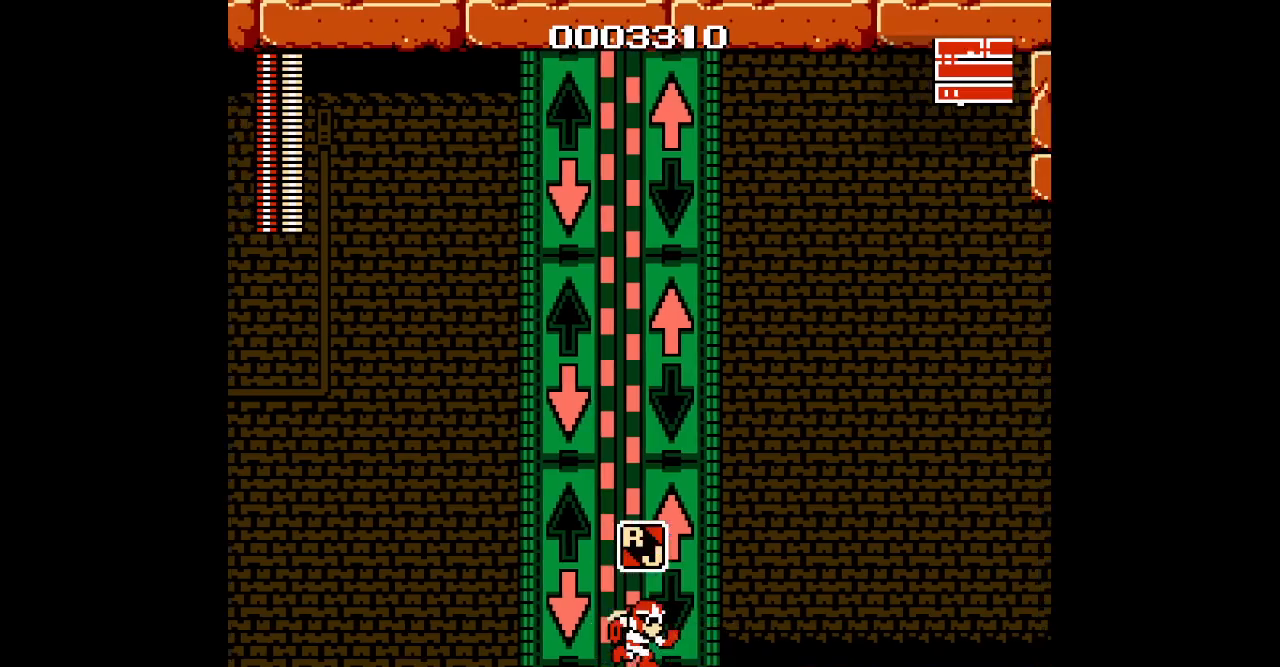
Gameplay with a controller (Xbox layout); each line is a JSON object with the inputs held at the frame after it (dt_ms = milliseconds from this image to that frame). "events" lists button and stick changes between this image and that frame as [ms after this image, input, new state], when the widget could be followed in between. Not read: HOME L2 L3 R2 R3 SELECT.
{"dt_ms": 500, "buttons": [], "events": [[133, "DPAD_RIGHT", "up"]]}
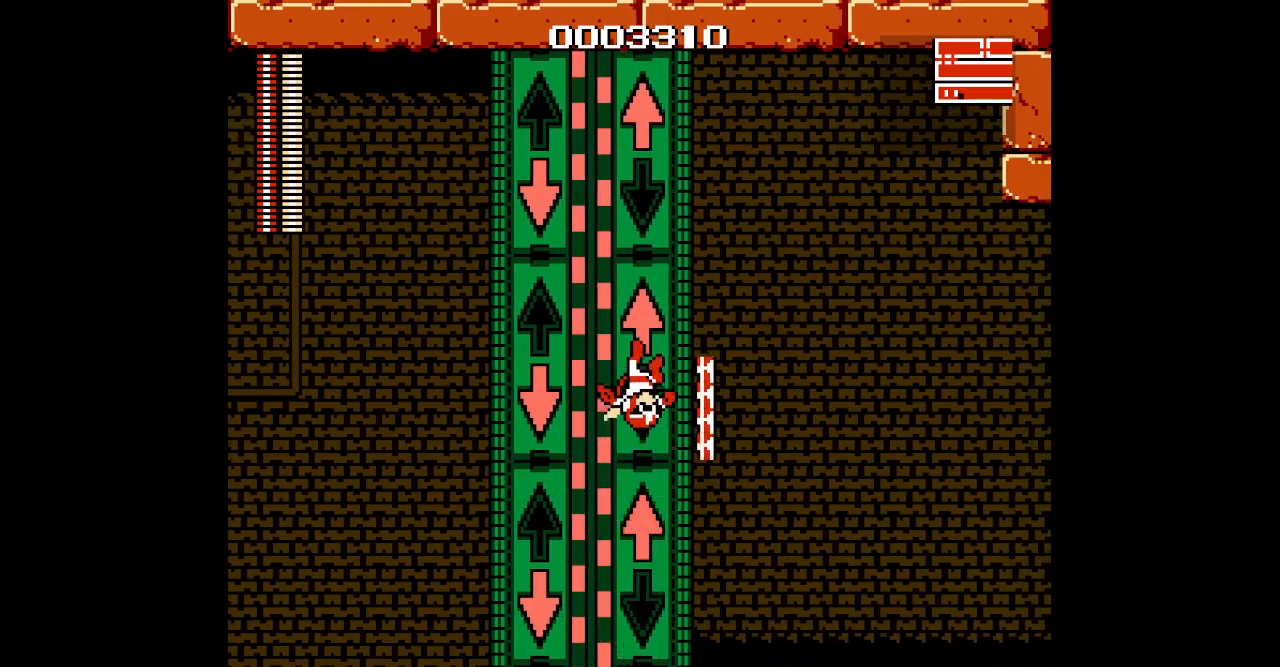
{"dt_ms": 500, "buttons": [], "events": []}
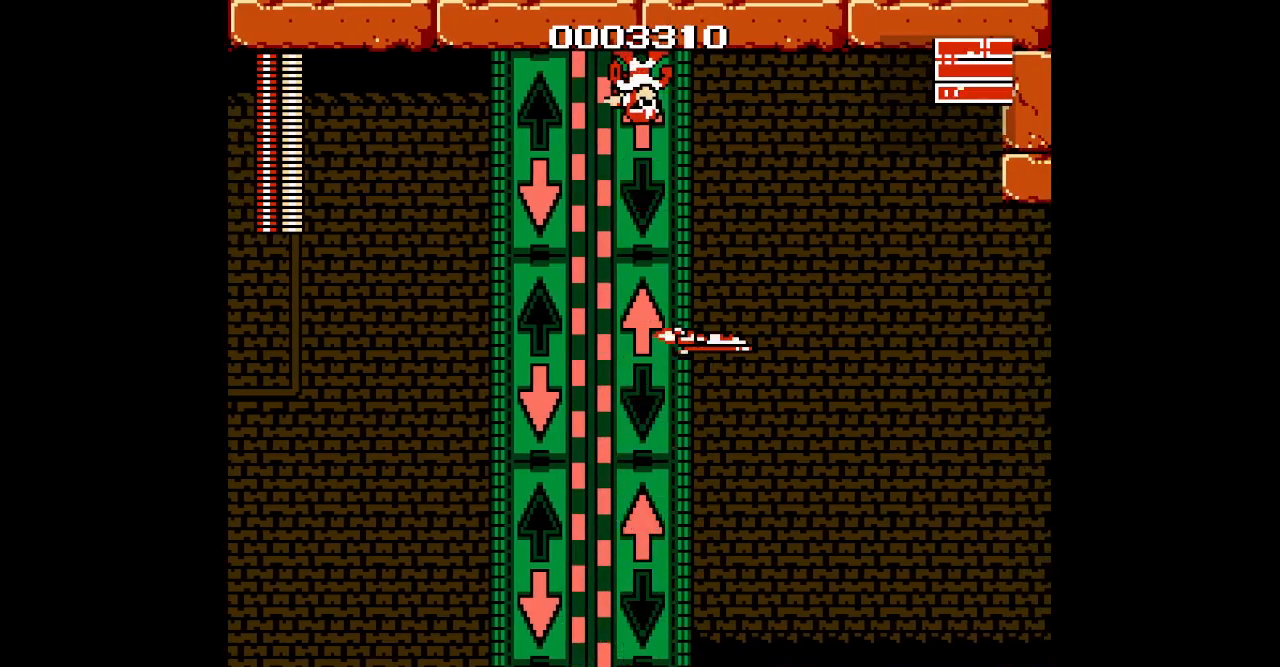
{"dt_ms": 500, "buttons": ["DPAD_LEFT"], "events": [[183, "DPAD_LEFT", "down"]]}
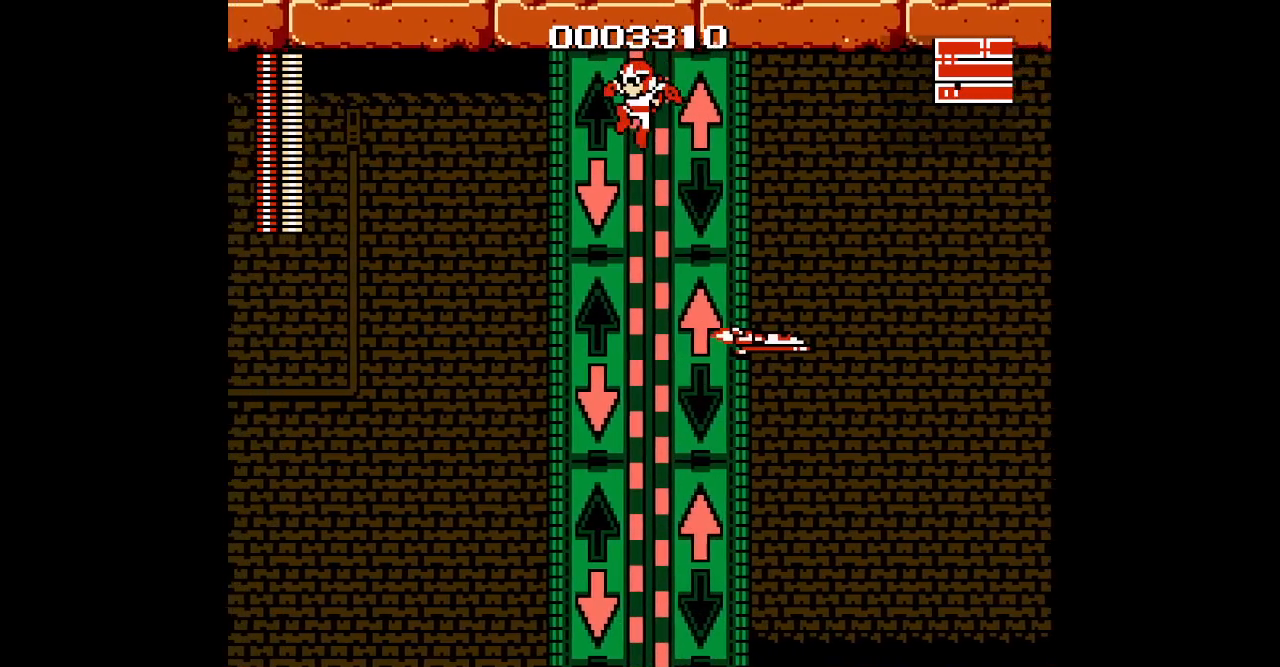
{"dt_ms": 500, "buttons": ["DPAD_RIGHT"], "events": [[150, "DPAD_LEFT", "up"], [467, "DPAD_RIGHT", "down"]]}
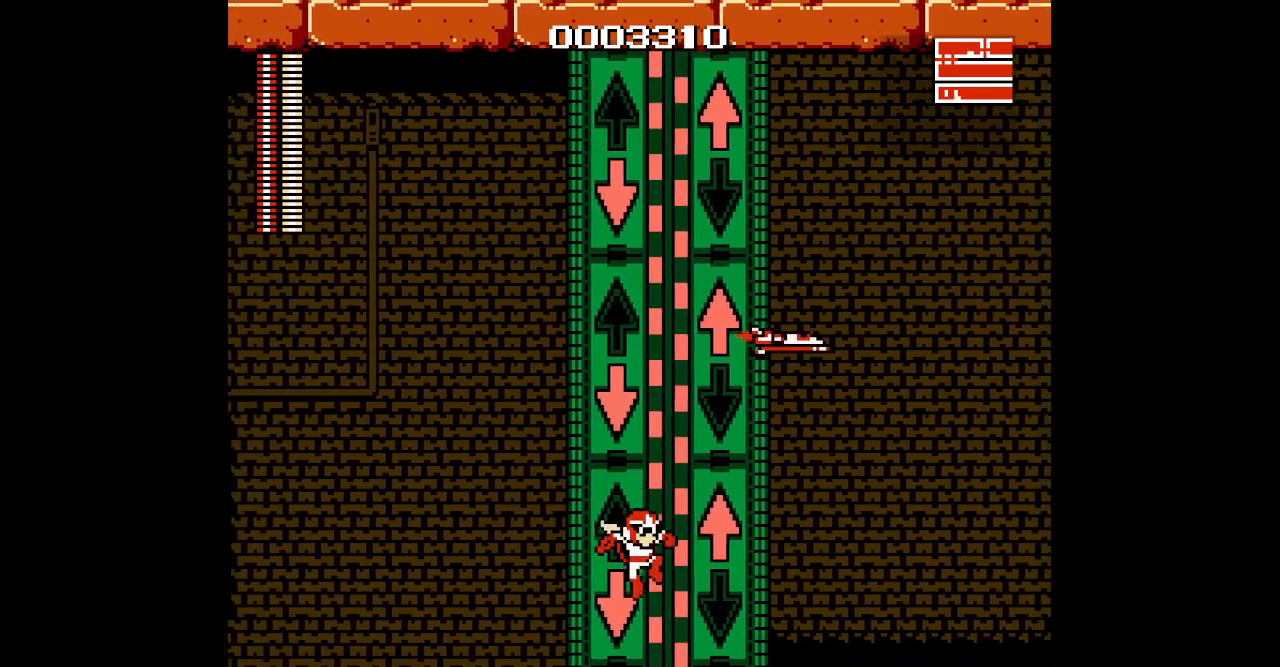
{"dt_ms": 500, "buttons": ["DPAD_RIGHT"], "events": []}
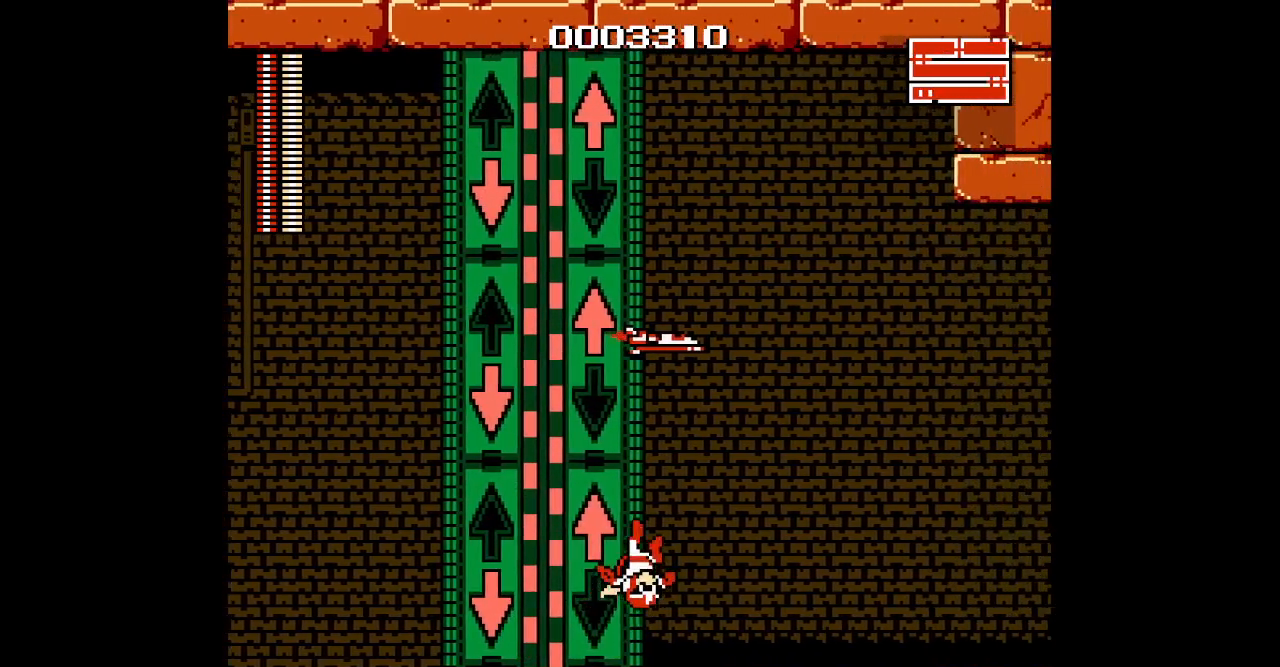
{"dt_ms": 500, "buttons": [], "events": [[50, "DPAD_RIGHT", "up"], [267, "DPAD_RIGHT", "down"], [383, "DPAD_RIGHT", "up"]]}
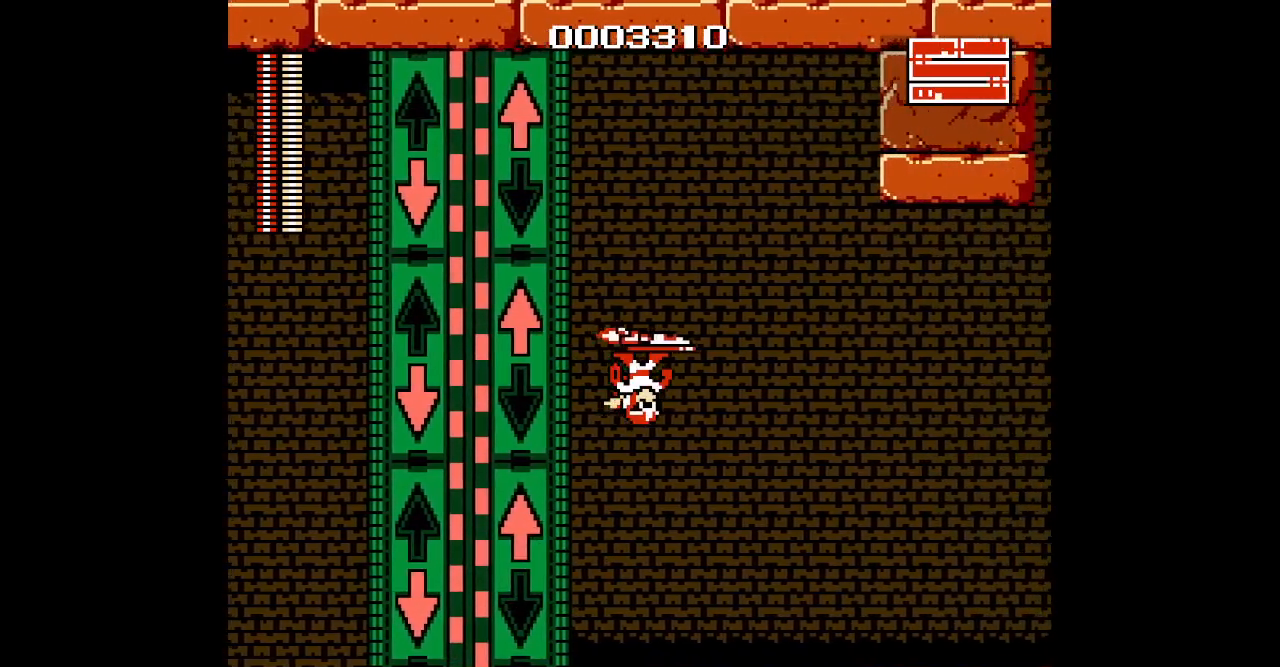
{"dt_ms": 500, "buttons": [], "events": [[183, "DPAD_UP", "down"], [317, "DPAD_UP", "up"]]}
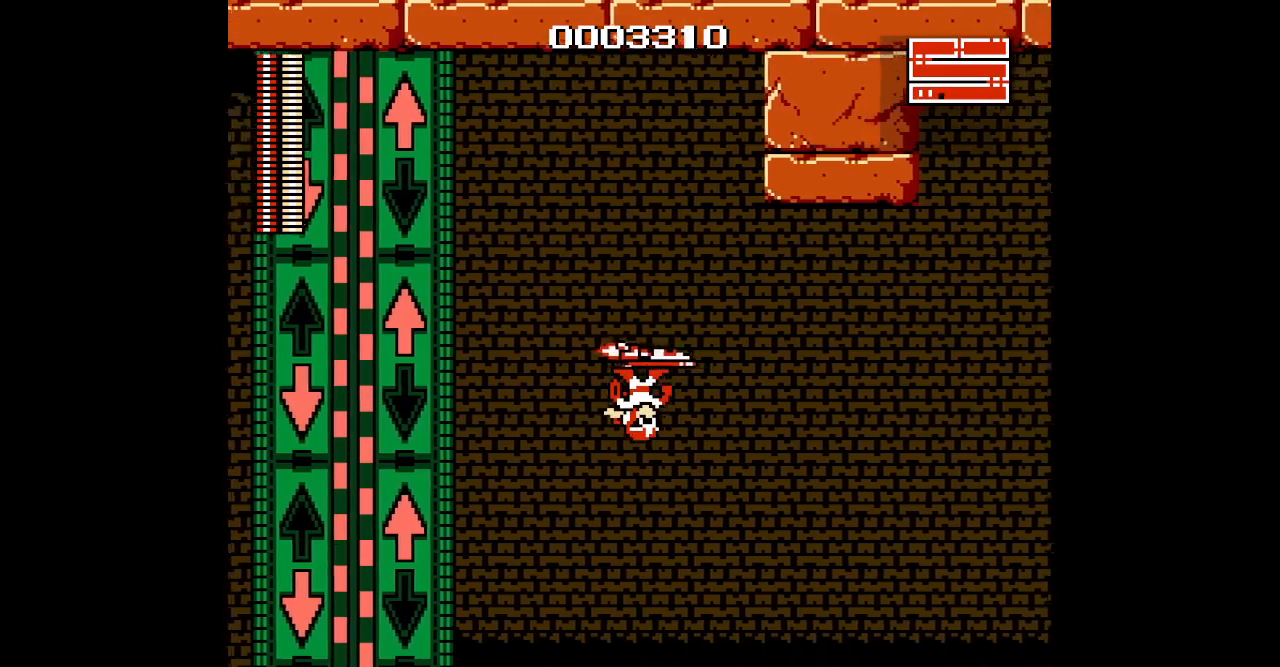
{"dt_ms": 1000, "buttons": ["DPAD_DOWN"], "events": [[17, "DPAD_DOWN", "down"], [517, "DPAD_DOWN", "up"], [783, "DPAD_DOWN", "down"]]}
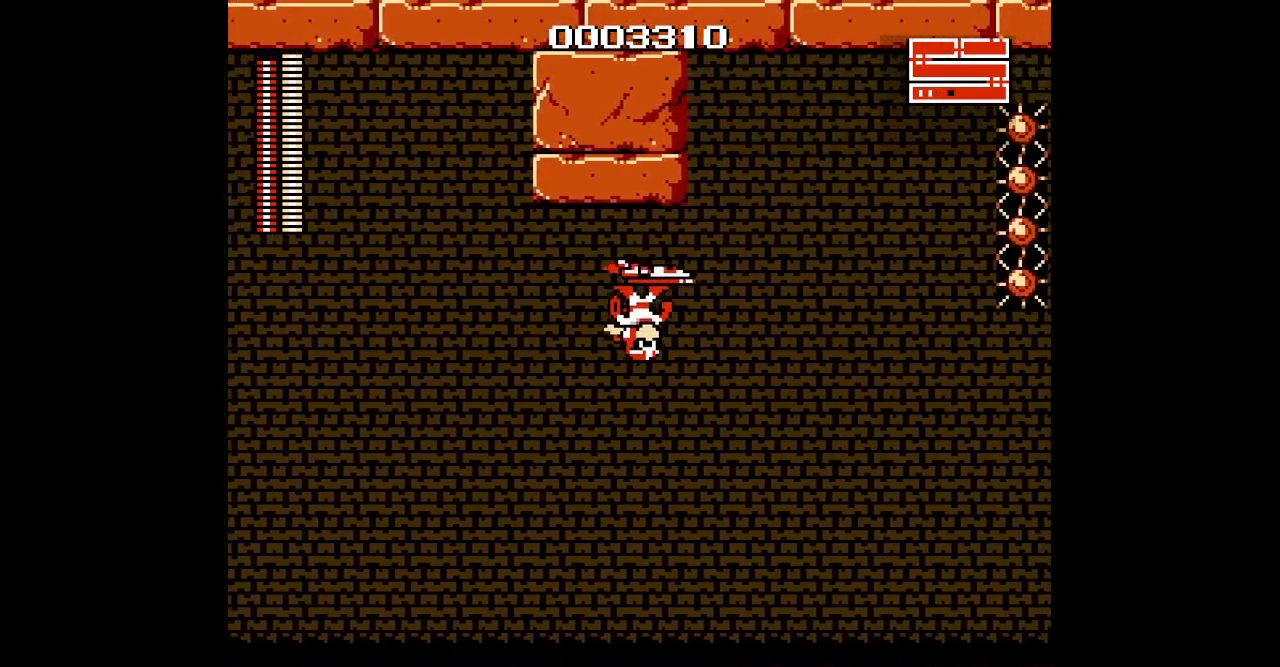
{"dt_ms": 500, "buttons": ["DPAD_UP"], "events": [[183, "DPAD_DOWN", "up"], [250, "DPAD_UP", "down"]]}
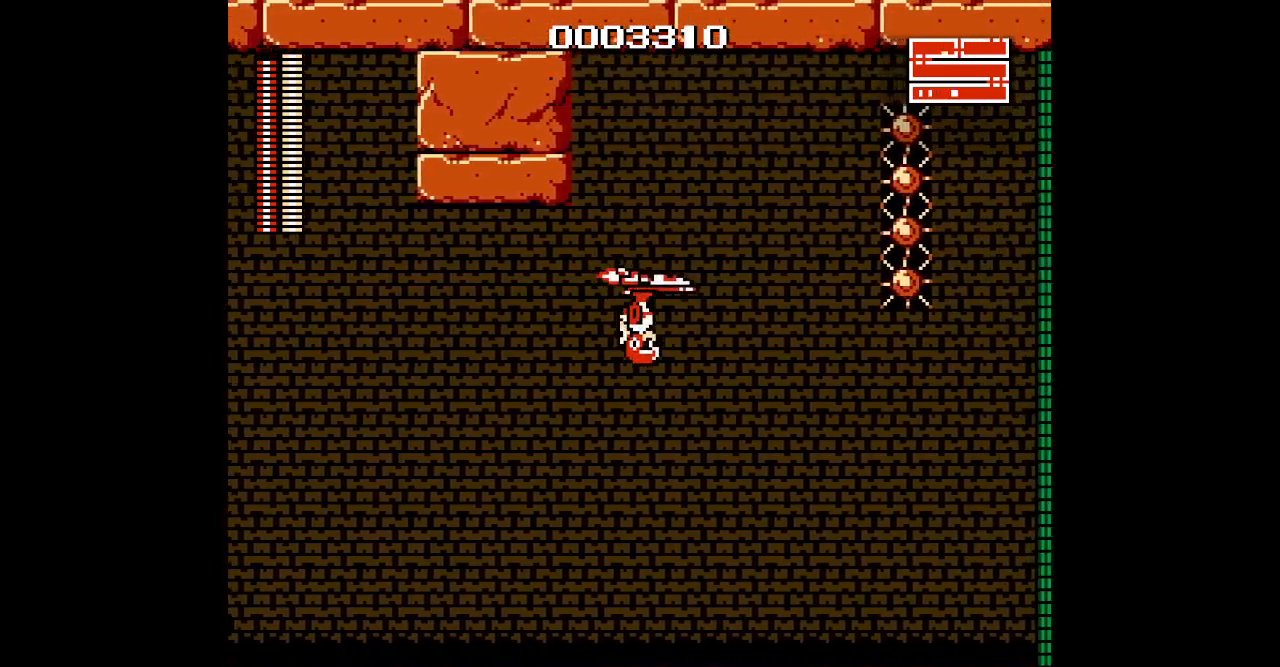
{"dt_ms": 500, "buttons": ["DPAD_UP"], "events": []}
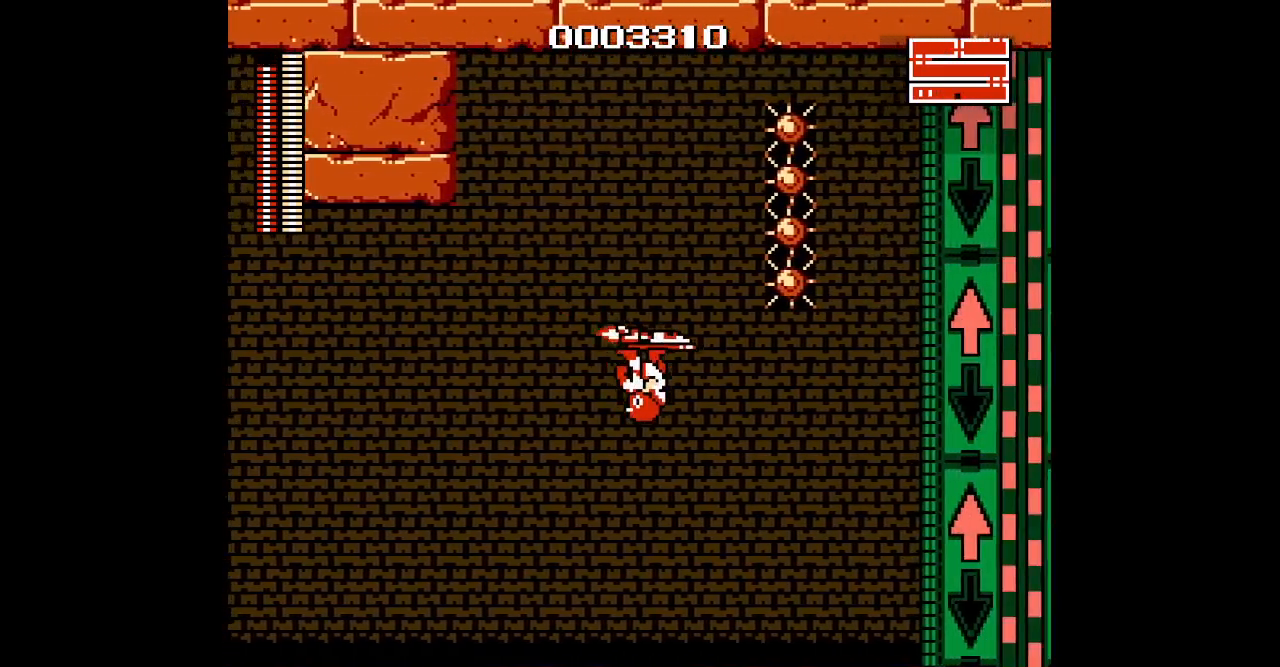
{"dt_ms": 500, "buttons": [], "events": [[267, "DPAD_UP", "up"], [283, "DPAD_LEFT", "down"], [433, "DPAD_LEFT", "up"]]}
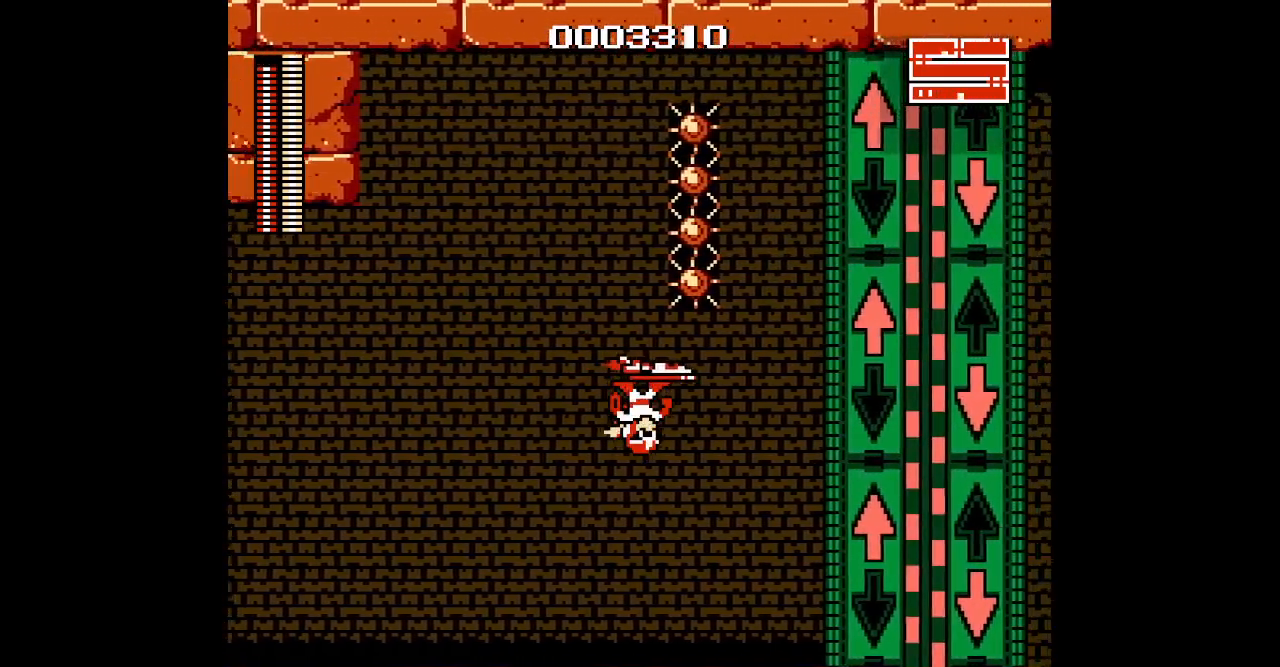
{"dt_ms": 500, "buttons": ["DPAD_LEFT"], "events": [[333, "DPAD_LEFT", "down"]]}
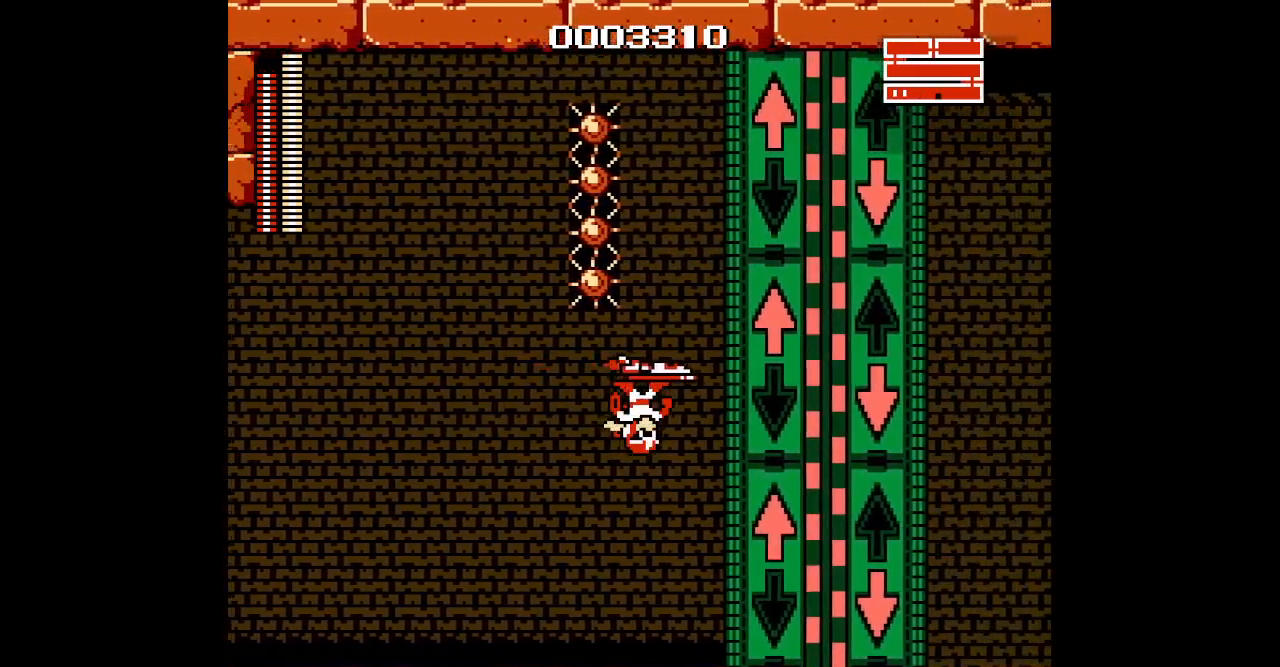
{"dt_ms": 1000, "buttons": [], "events": [[433, "DPAD_DOWN", "down"], [717, "DPAD_LEFT", "up"], [983, "DPAD_DOWN", "up"]]}
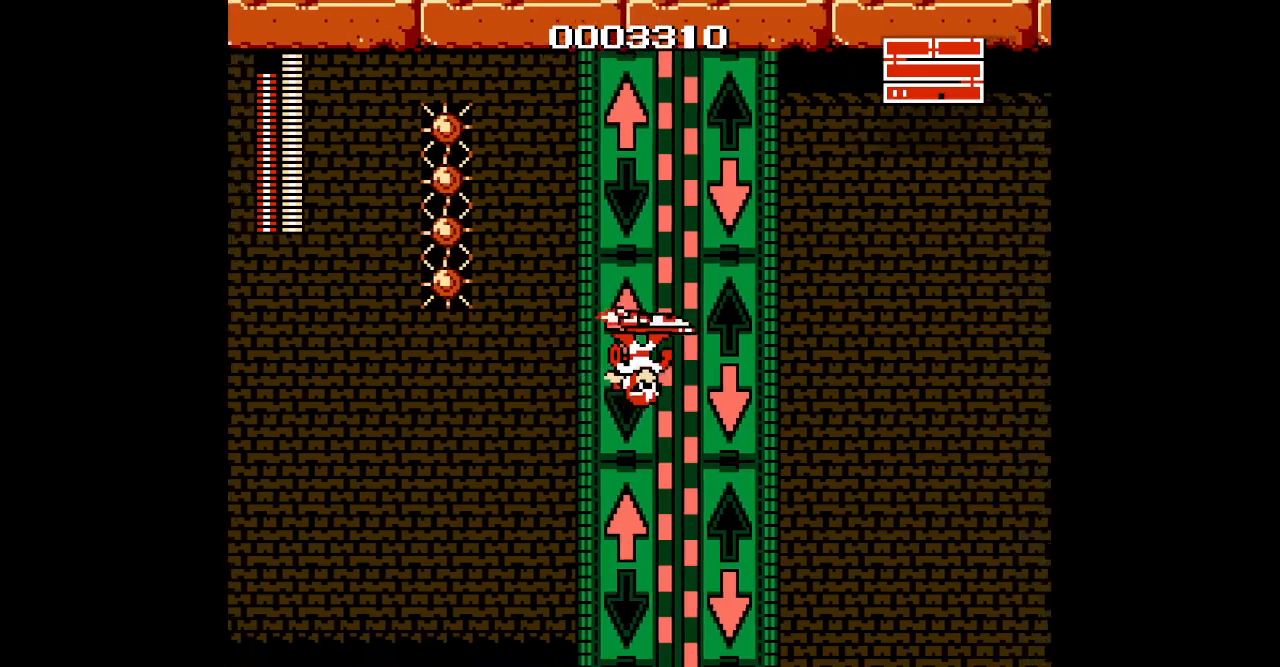
{"dt_ms": 500, "buttons": [], "events": []}
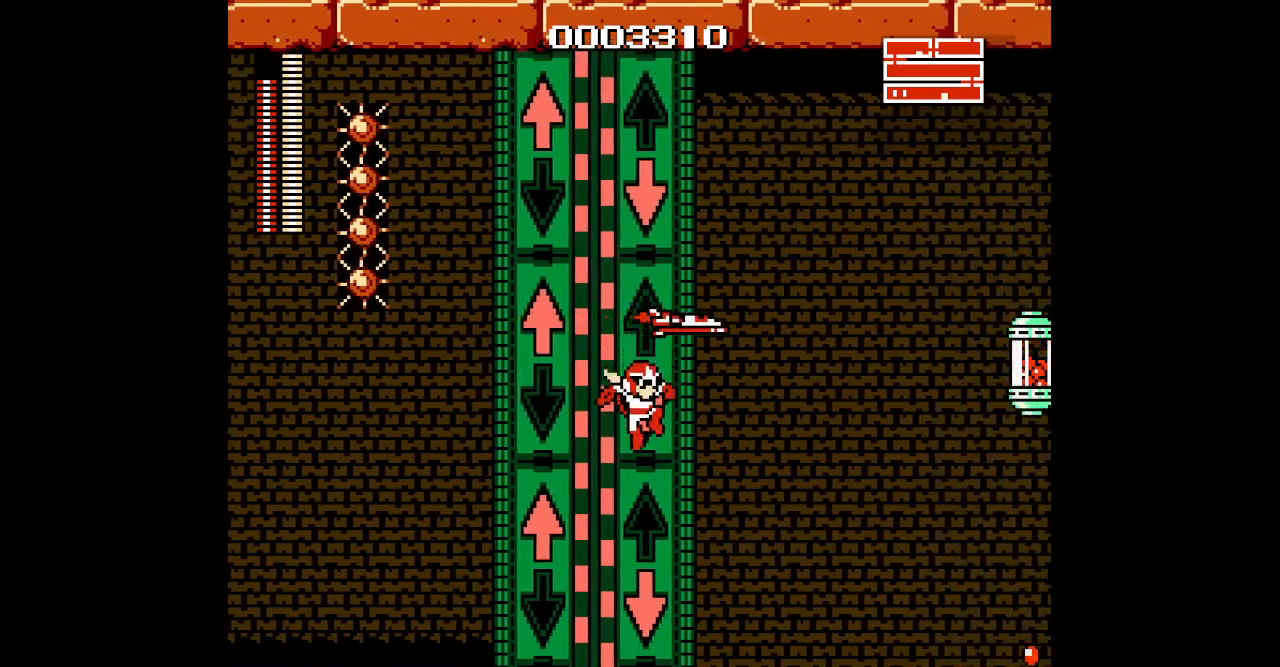
{"dt_ms": 500, "buttons": ["R1"], "events": [[467, "R1", "down"]]}
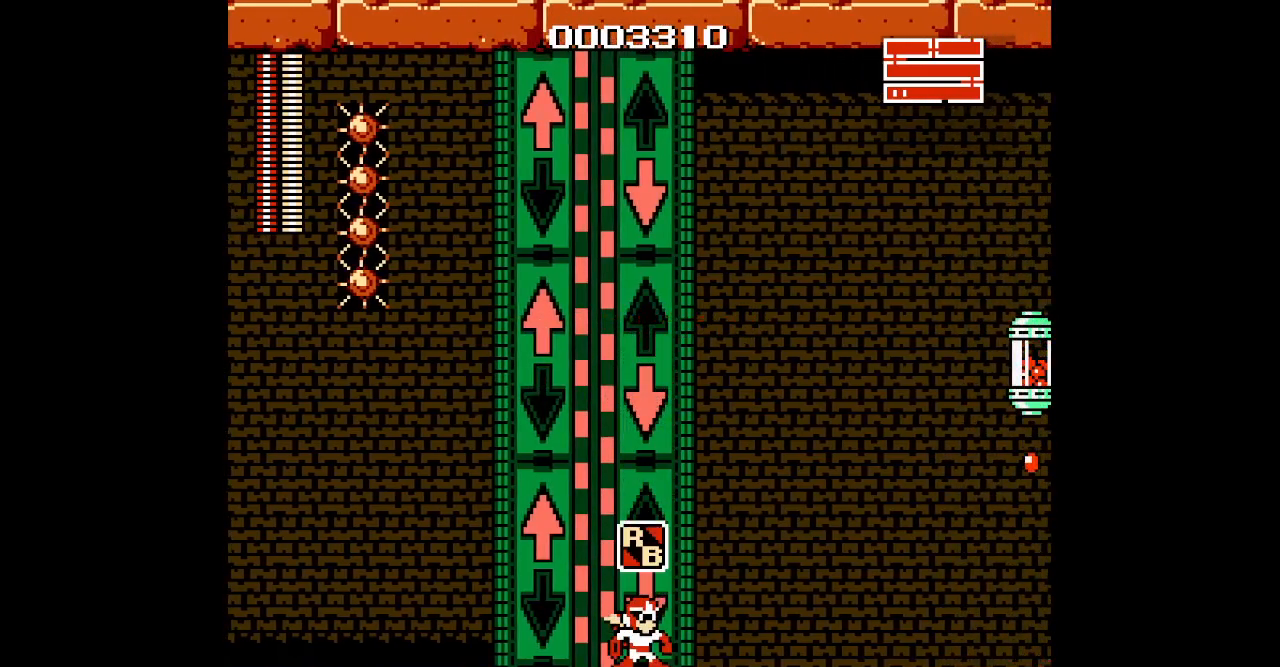
{"dt_ms": 500, "buttons": ["DPAD_LEFT"], "events": [[67, "R1", "up"], [233, "L1", "down"], [333, "L1", "up"], [400, "DPAD_LEFT", "down"]]}
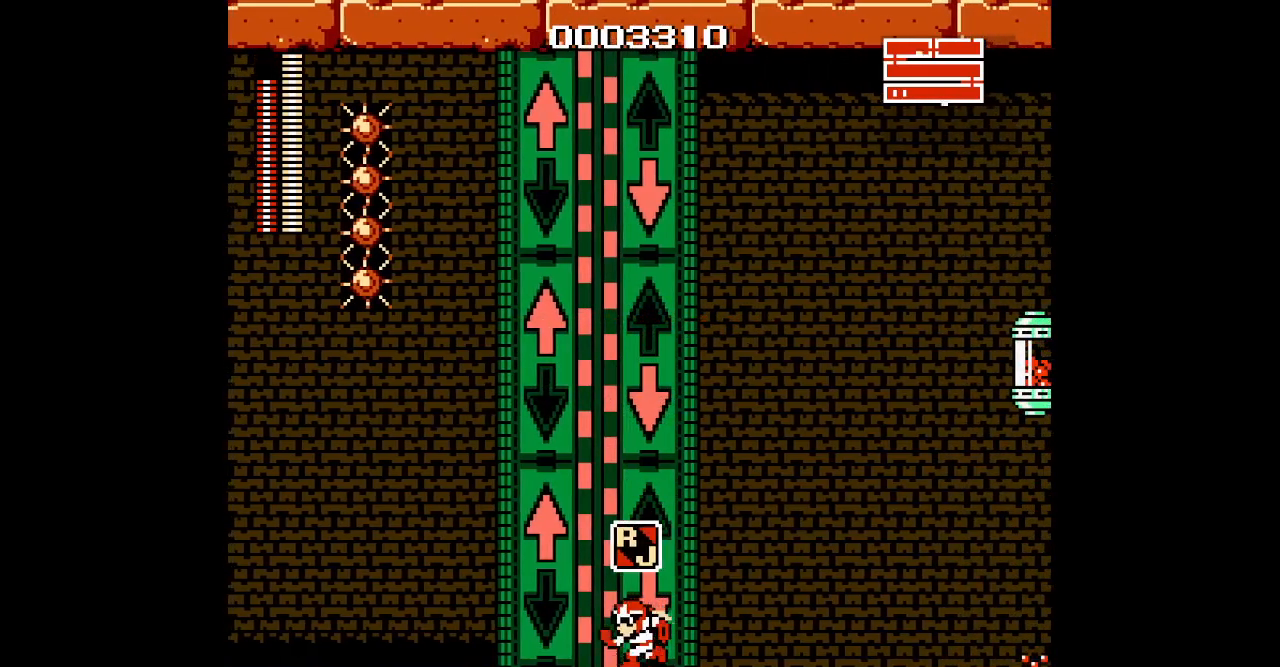
{"dt_ms": 500, "buttons": ["DPAD_RIGHT"], "events": [[383, "DPAD_LEFT", "up"], [417, "DPAD_RIGHT", "down"]]}
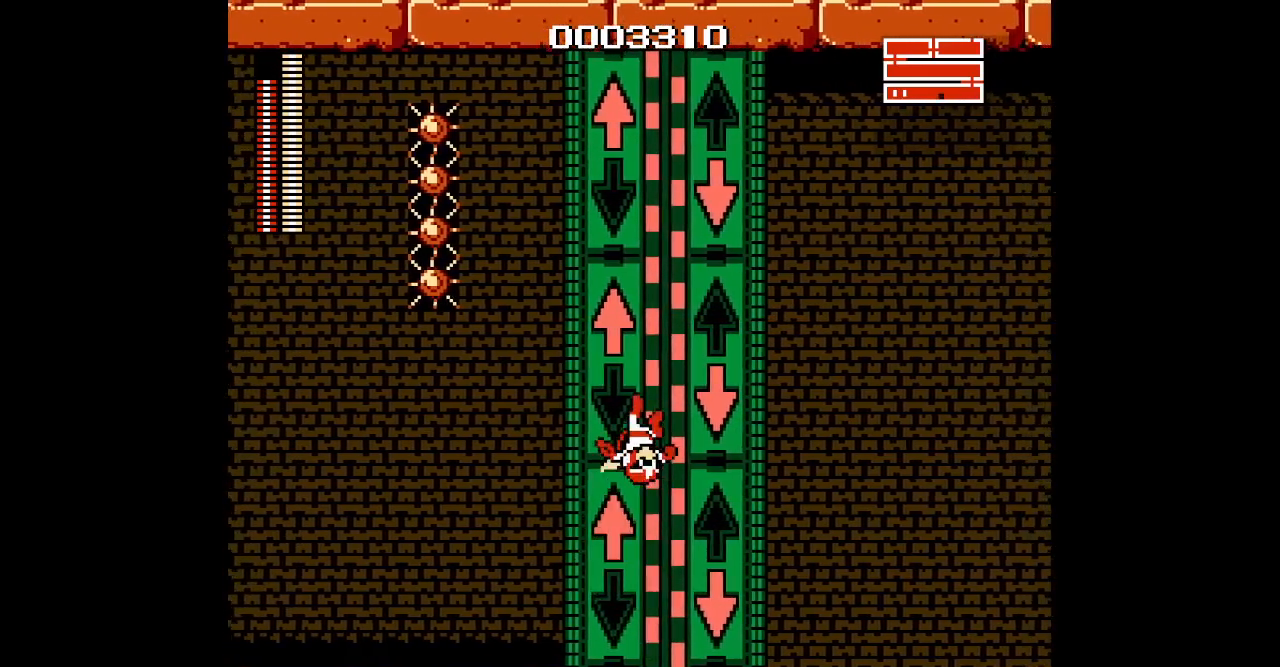
{"dt_ms": 500, "buttons": ["DPAD_RIGHT"], "events": [[17, "DPAD_RIGHT", "up"], [417, "DPAD_RIGHT", "down"]]}
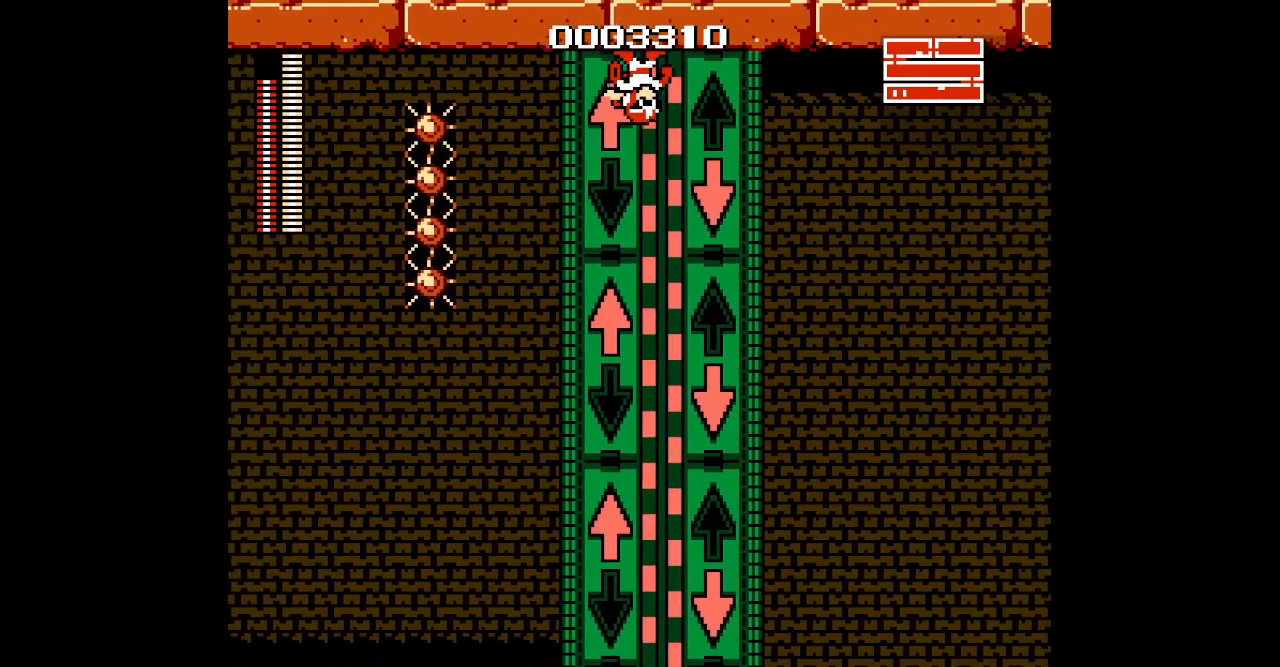
{"dt_ms": 500, "buttons": ["DPAD_RIGHT"], "events": [[133, "L1", "down"], [150, "R1", "down"], [300, "L1", "up"], [317, "R1", "up"]]}
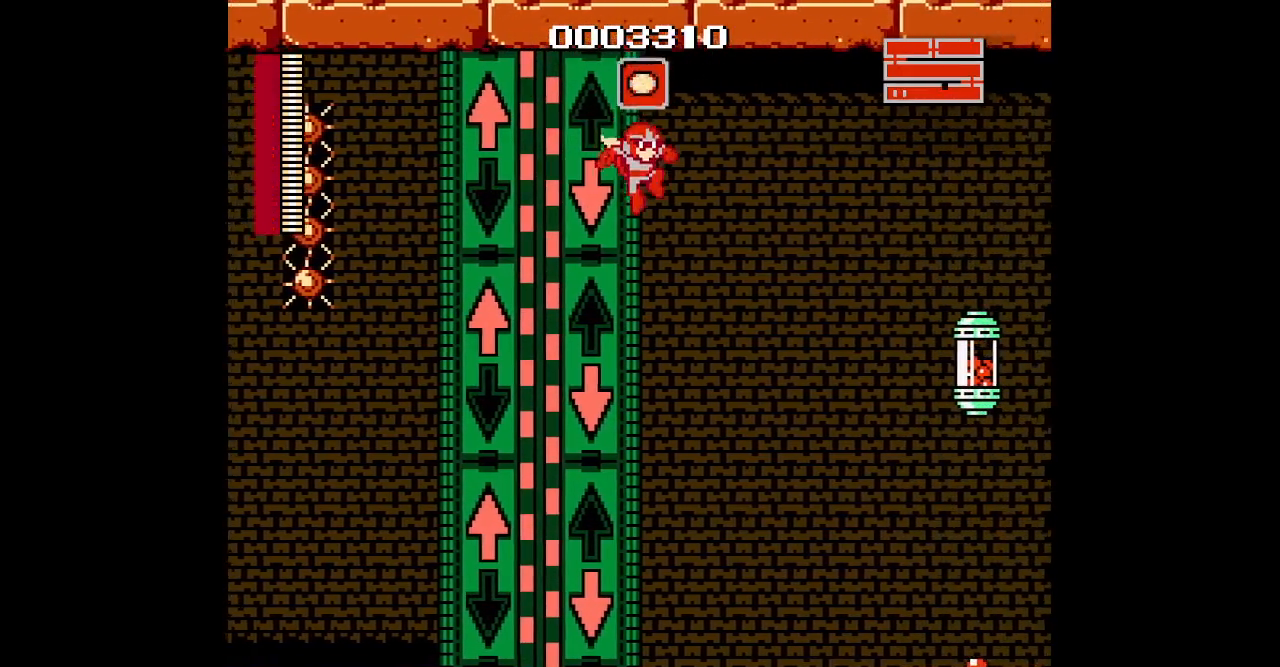
{"dt_ms": 500, "buttons": ["DPAD_RIGHT"], "events": []}
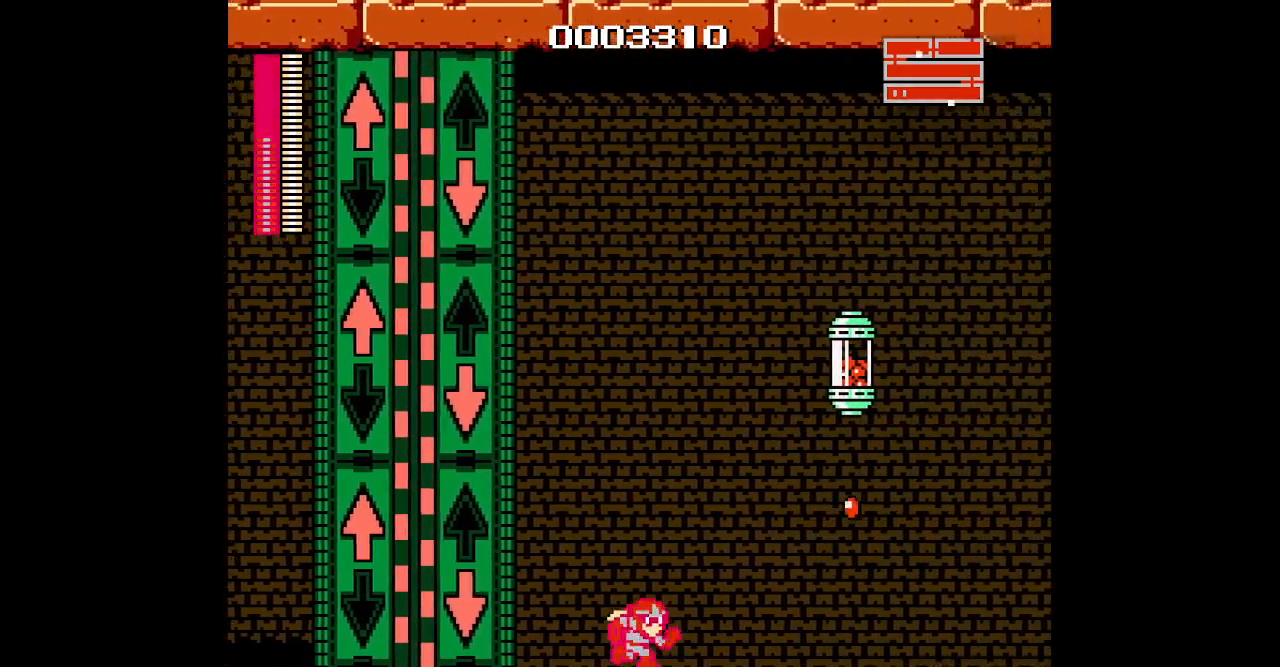
{"dt_ms": 500, "buttons": ["DPAD_RIGHT"], "events": []}